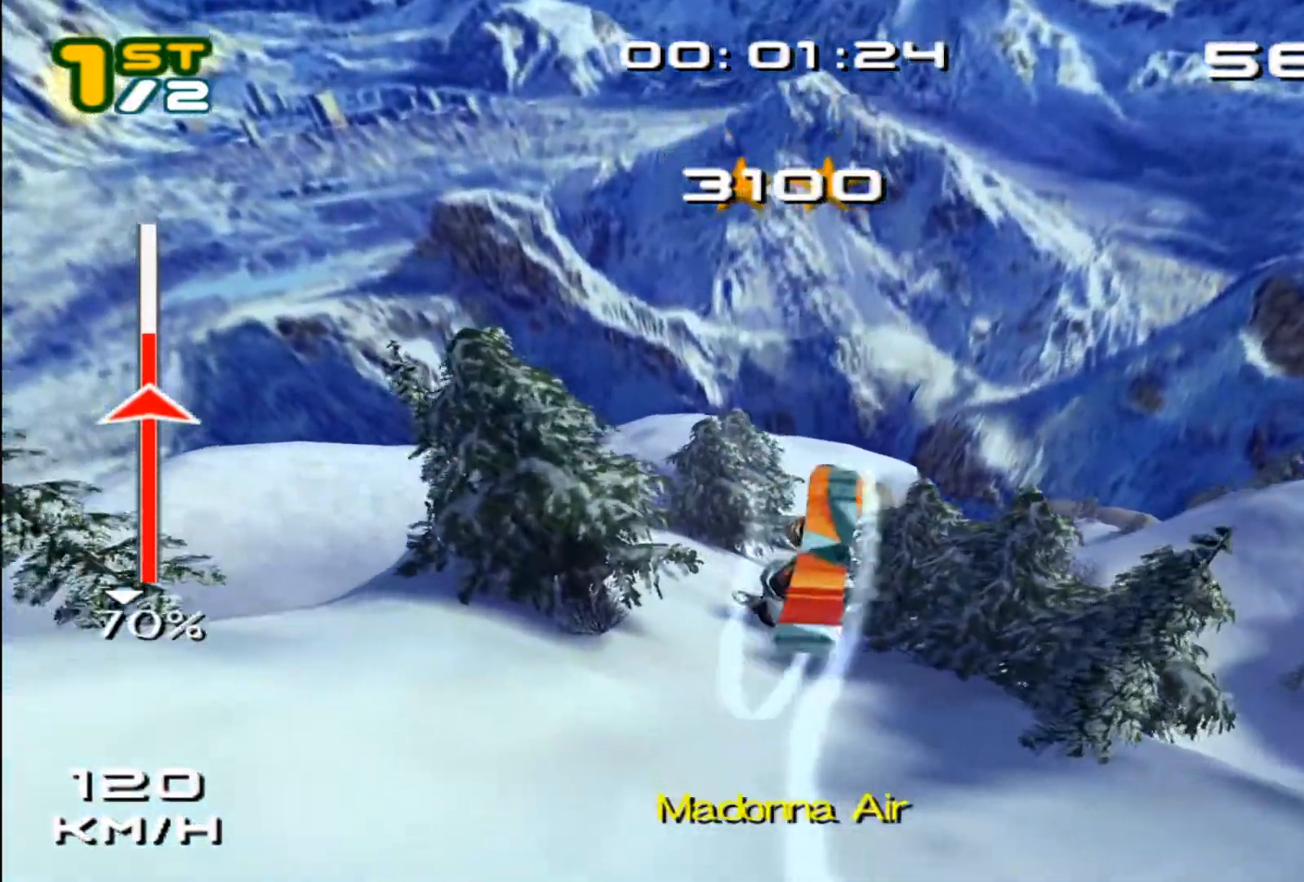
Gameplay with a controller (PlayStation layout); each line is a JSON object with the inputs held at the frame after it. "events" lists button and stick changes between this image and that frame as [ms after this image, input, new state], when the widget could be followed in between. Not read: L3 R1 R3 right_stick.
{"buttons": ["SQUARE"], "left_stick": "center", "events": []}
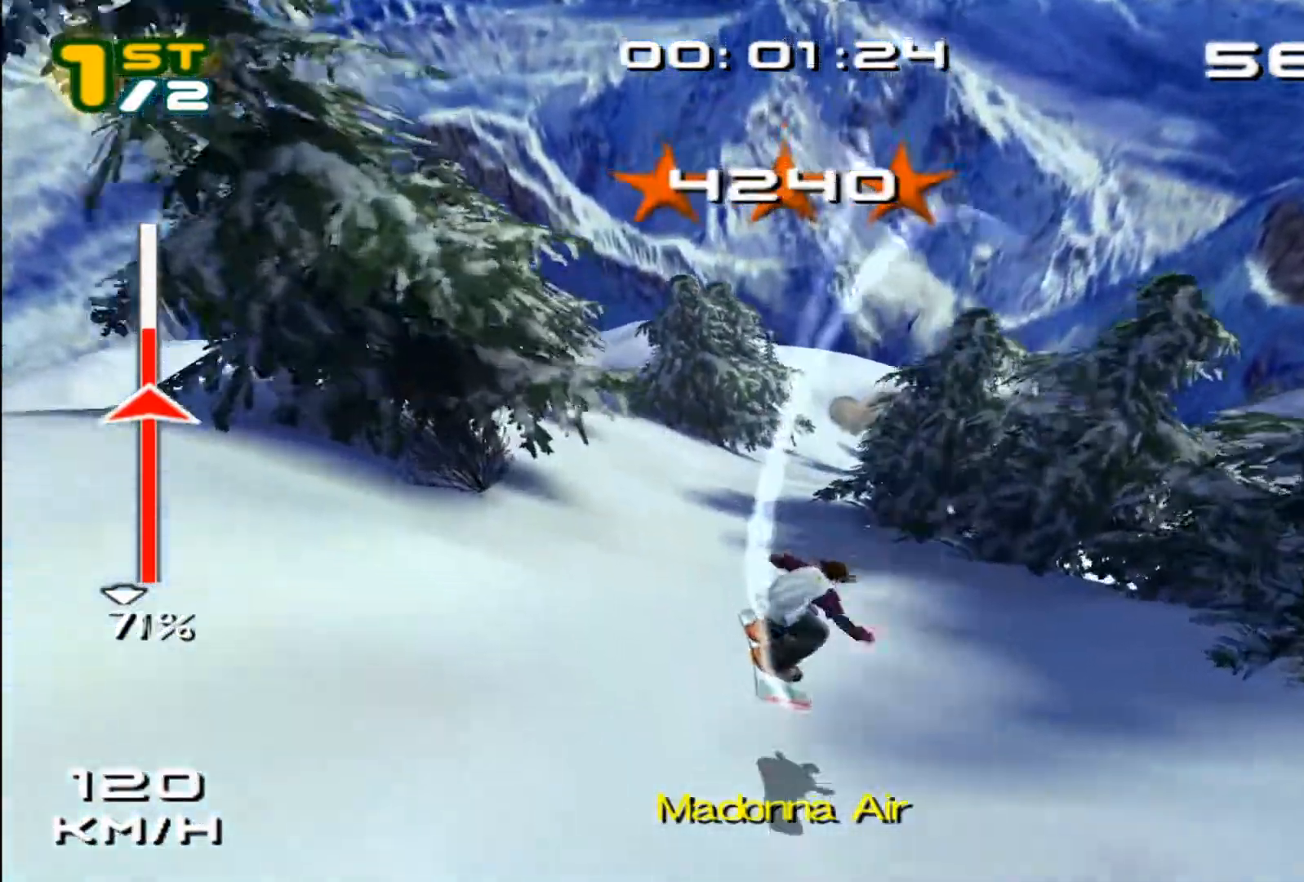
{"buttons": ["SQUARE"], "left_stick": "up-right", "events": [[117, "left_stick", "right"], [450, "left_stick", "up-right"]]}
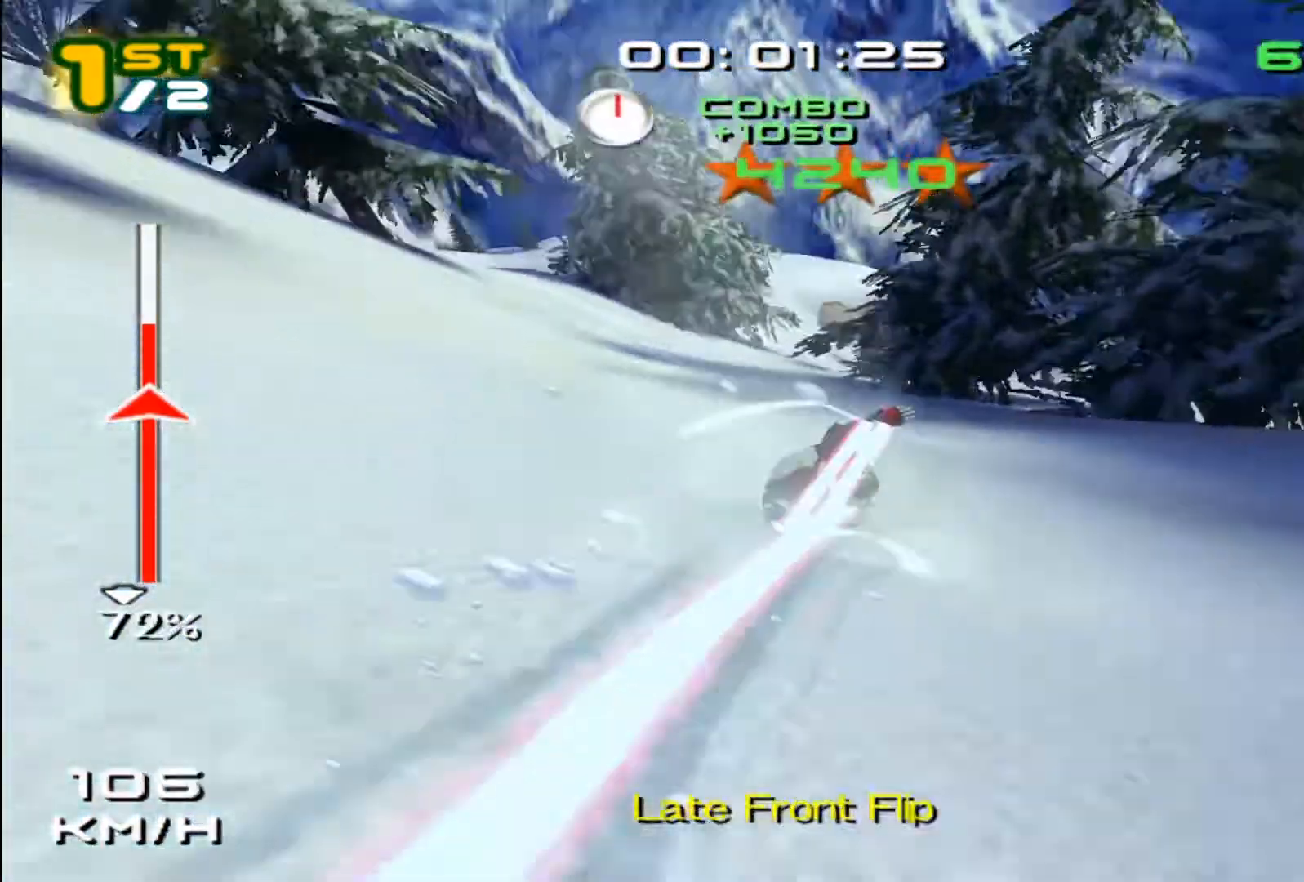
{"buttons": ["SQUARE"], "left_stick": "up", "events": [[67, "left_stick", "up"], [217, "left_stick", "up-right"], [250, "SQUARE", "up"], [350, "SQUARE", "down"], [350, "left_stick", "up"]]}
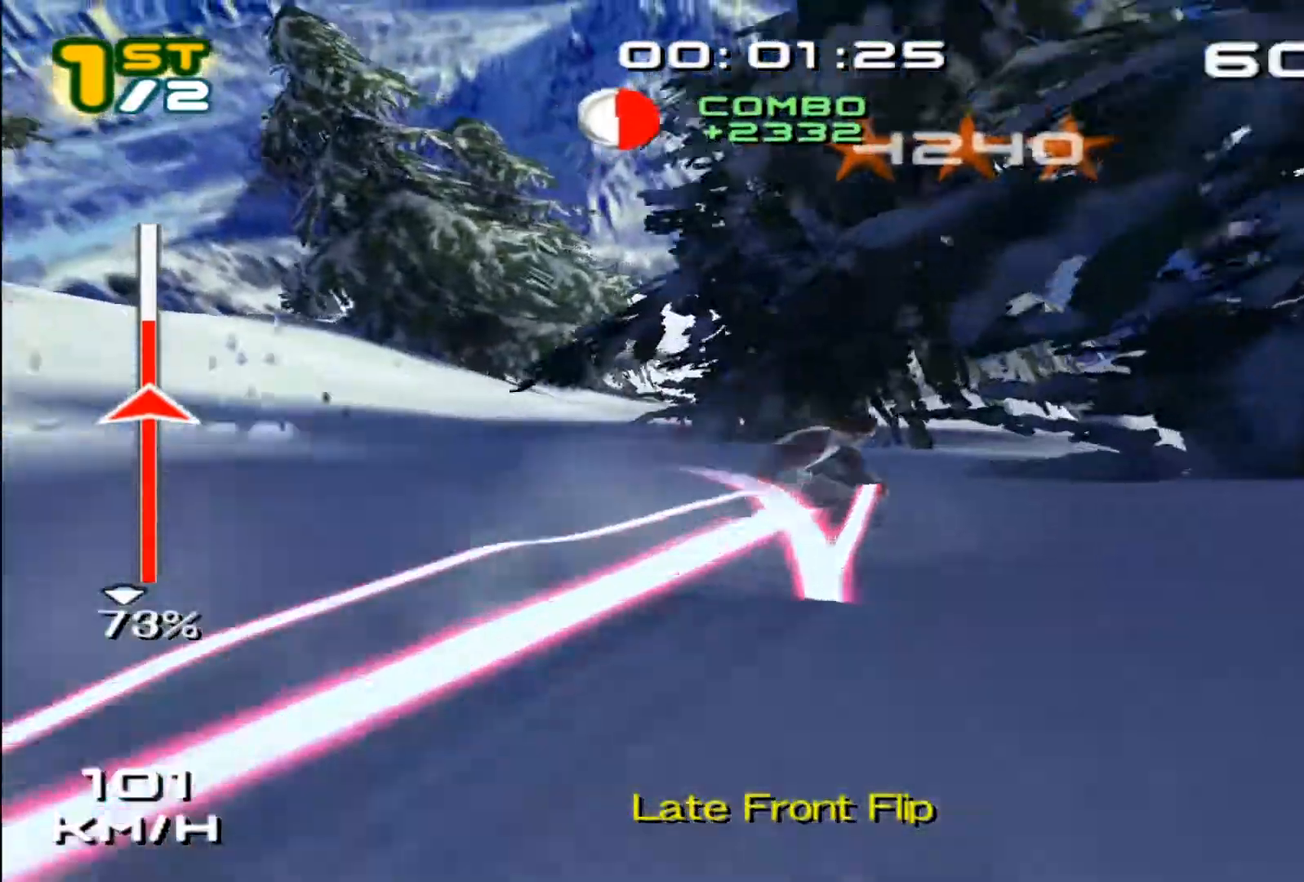
{"buttons": ["SQUARE"], "left_stick": "up", "events": [[333, "left_stick", "up-left"], [467, "left_stick", "up"]]}
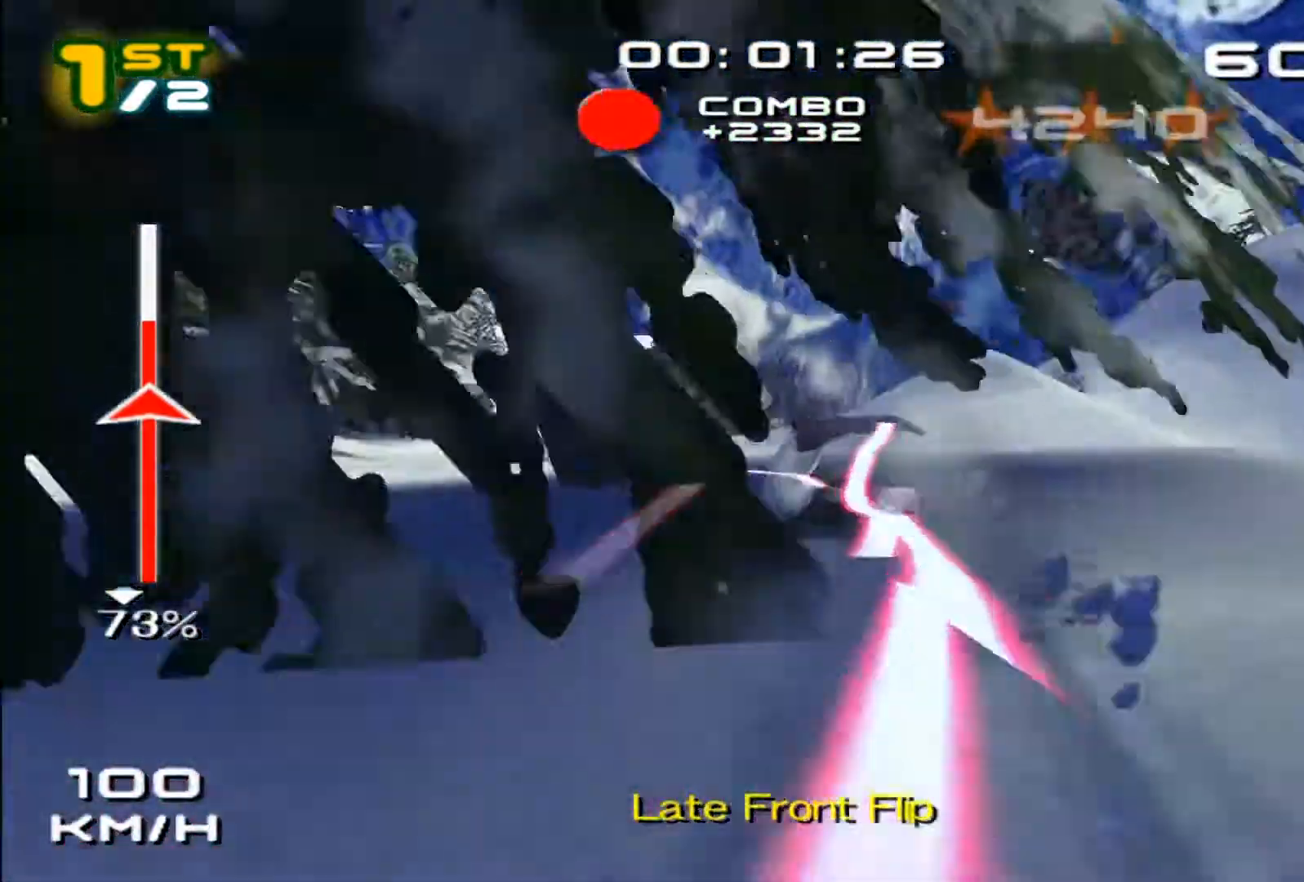
{"buttons": ["SQUARE"], "left_stick": "up", "events": []}
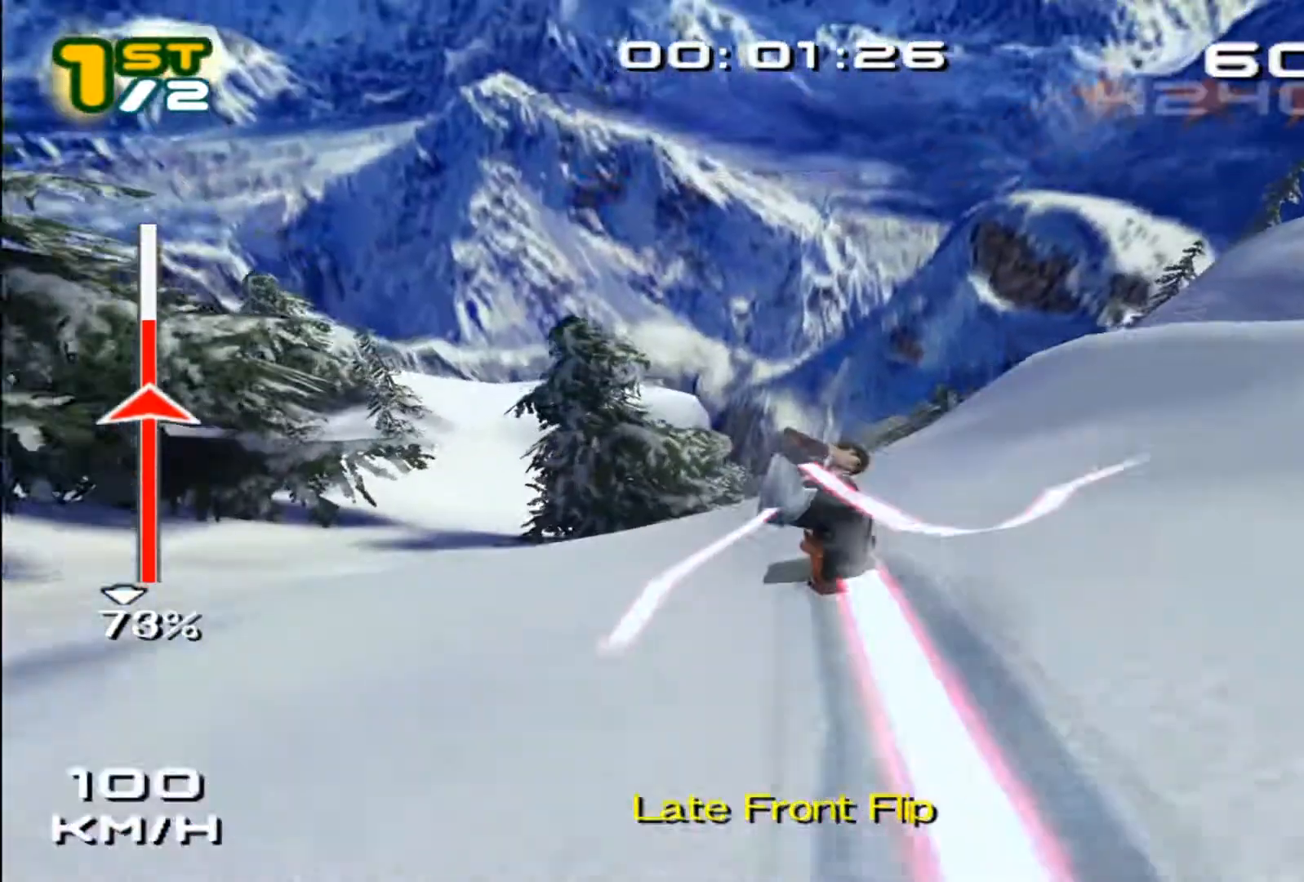
{"buttons": ["SQUARE"], "left_stick": "up", "events": []}
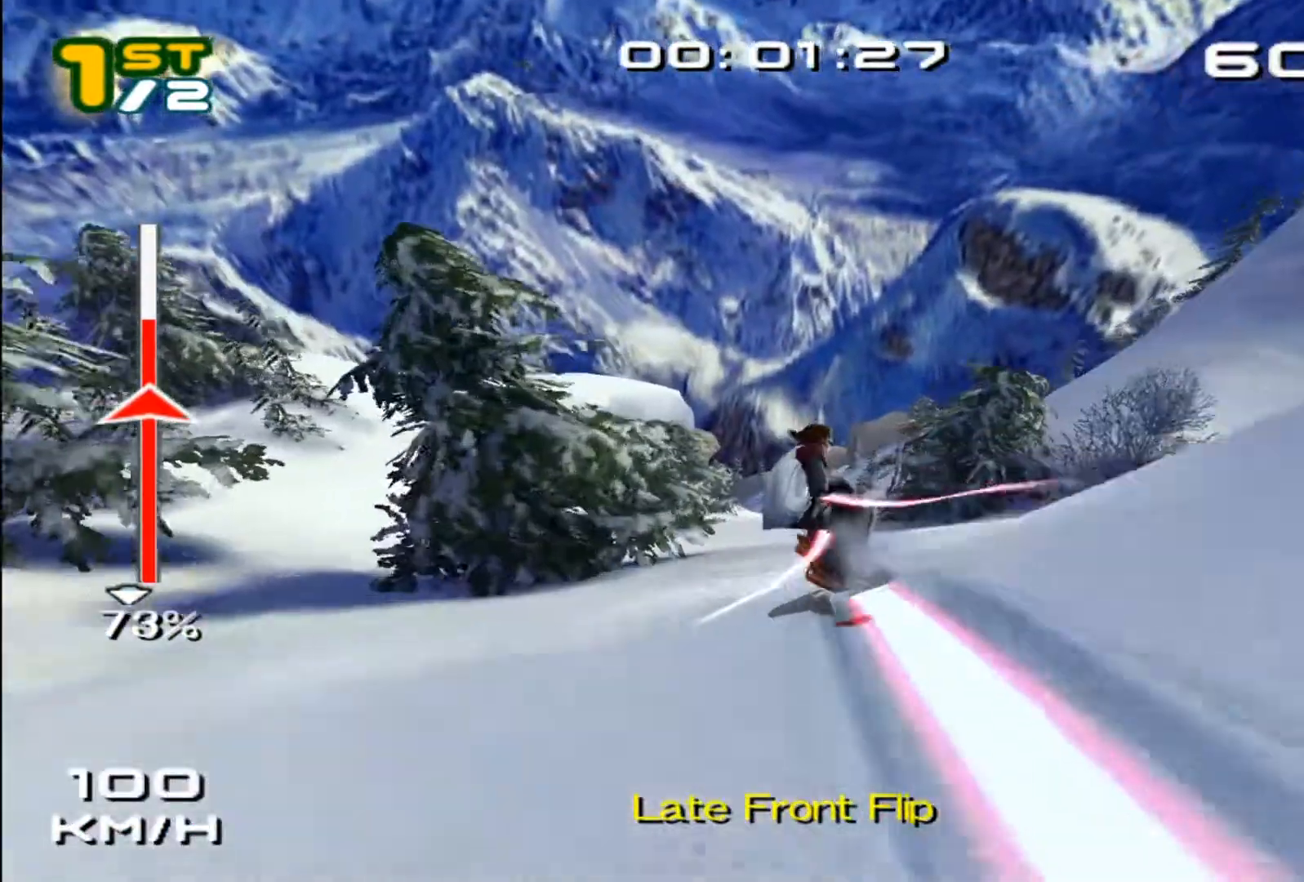
{"buttons": ["SQUARE"], "left_stick": "up", "events": []}
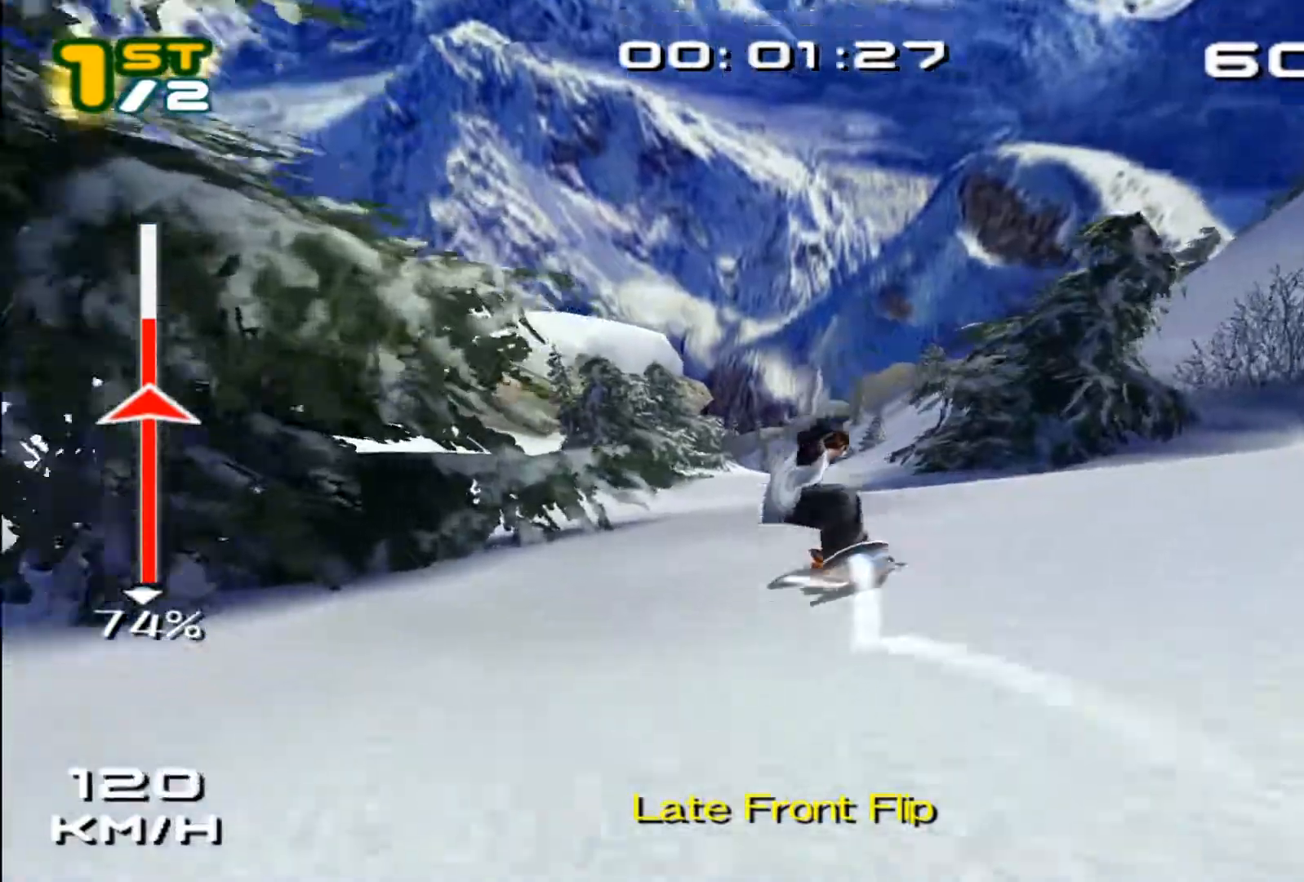
{"buttons": ["SQUARE"], "left_stick": "up", "events": [[133, "left_stick", "up-right"], [300, "left_stick", "up"]]}
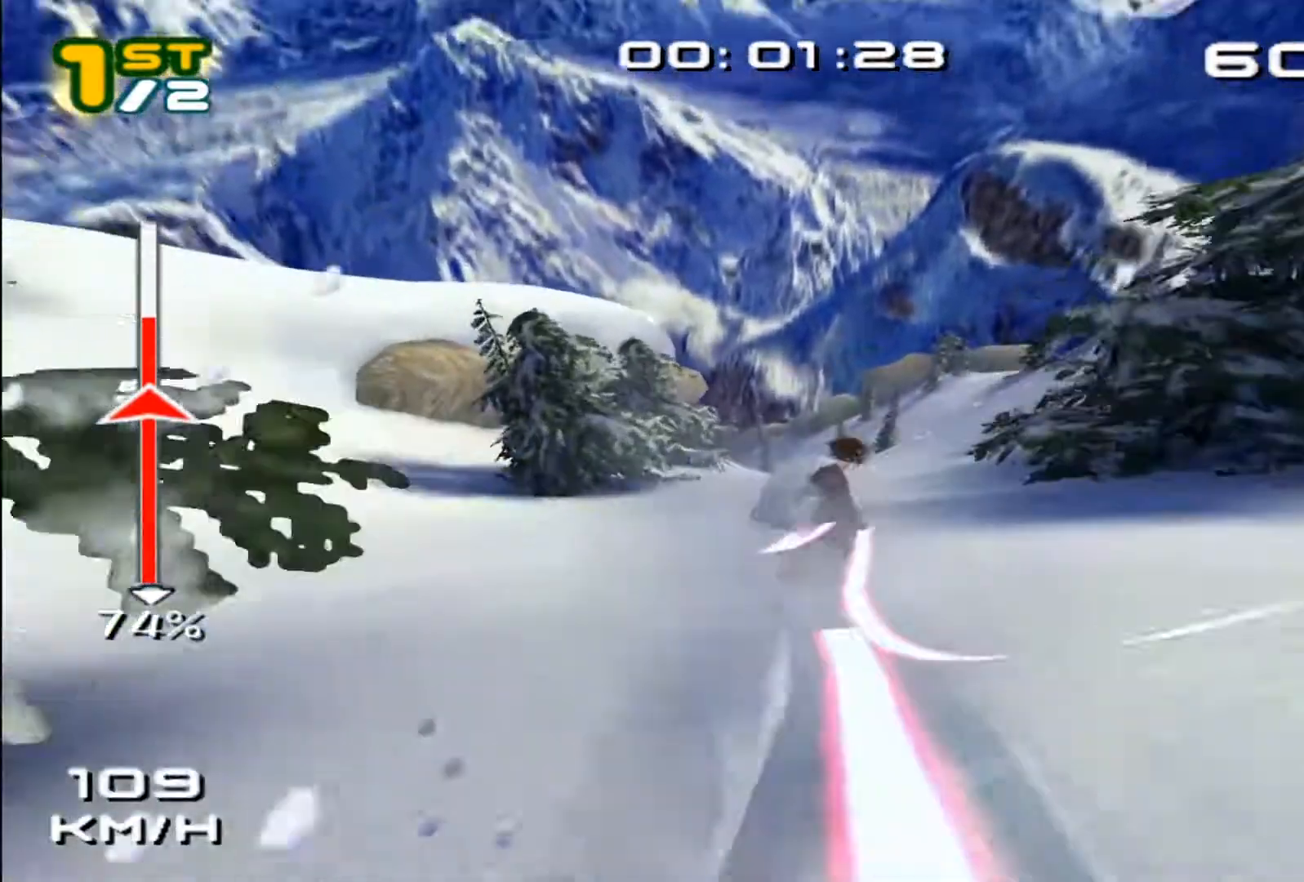
{"buttons": ["SQUARE"], "left_stick": "up", "events": []}
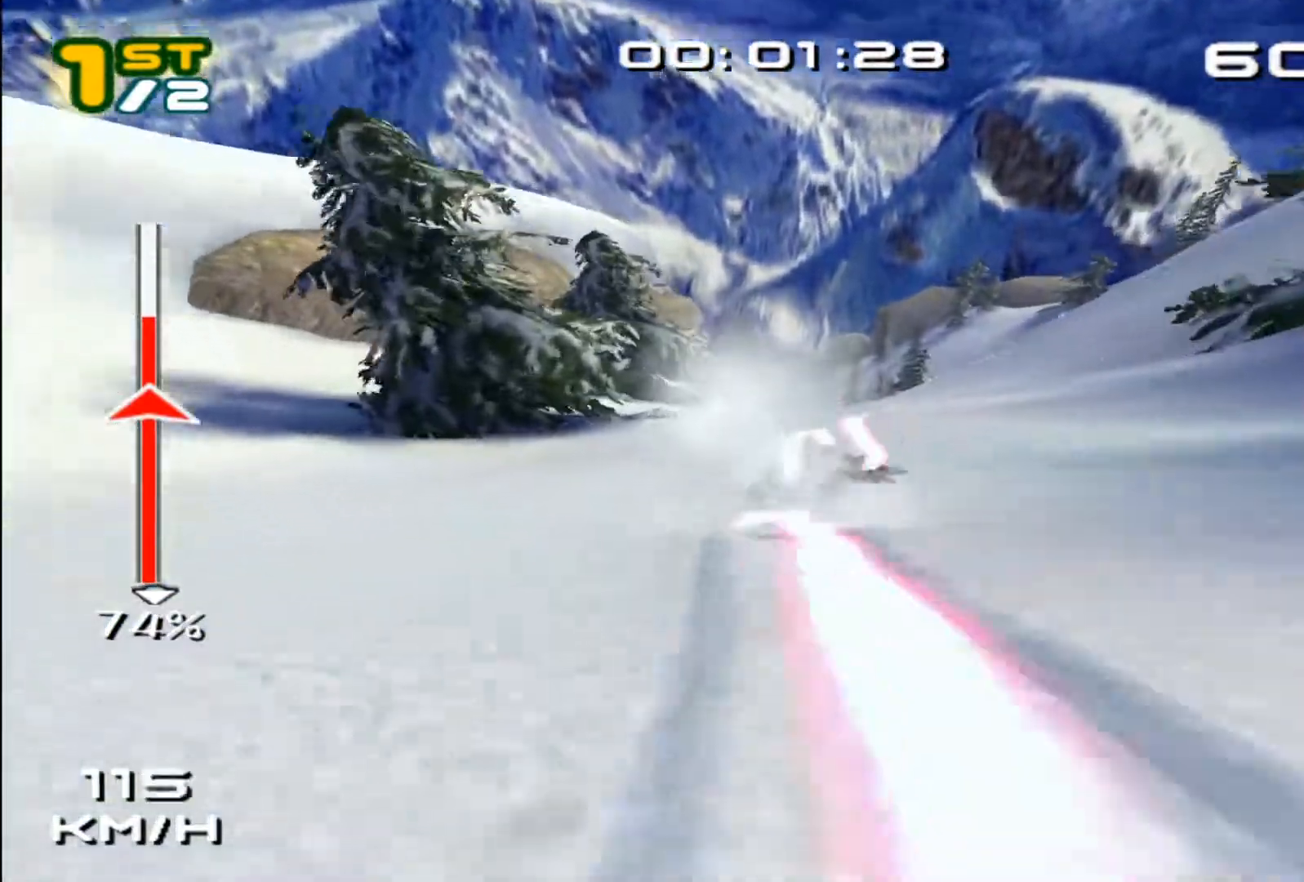
{"buttons": ["SQUARE"], "left_stick": "up", "events": []}
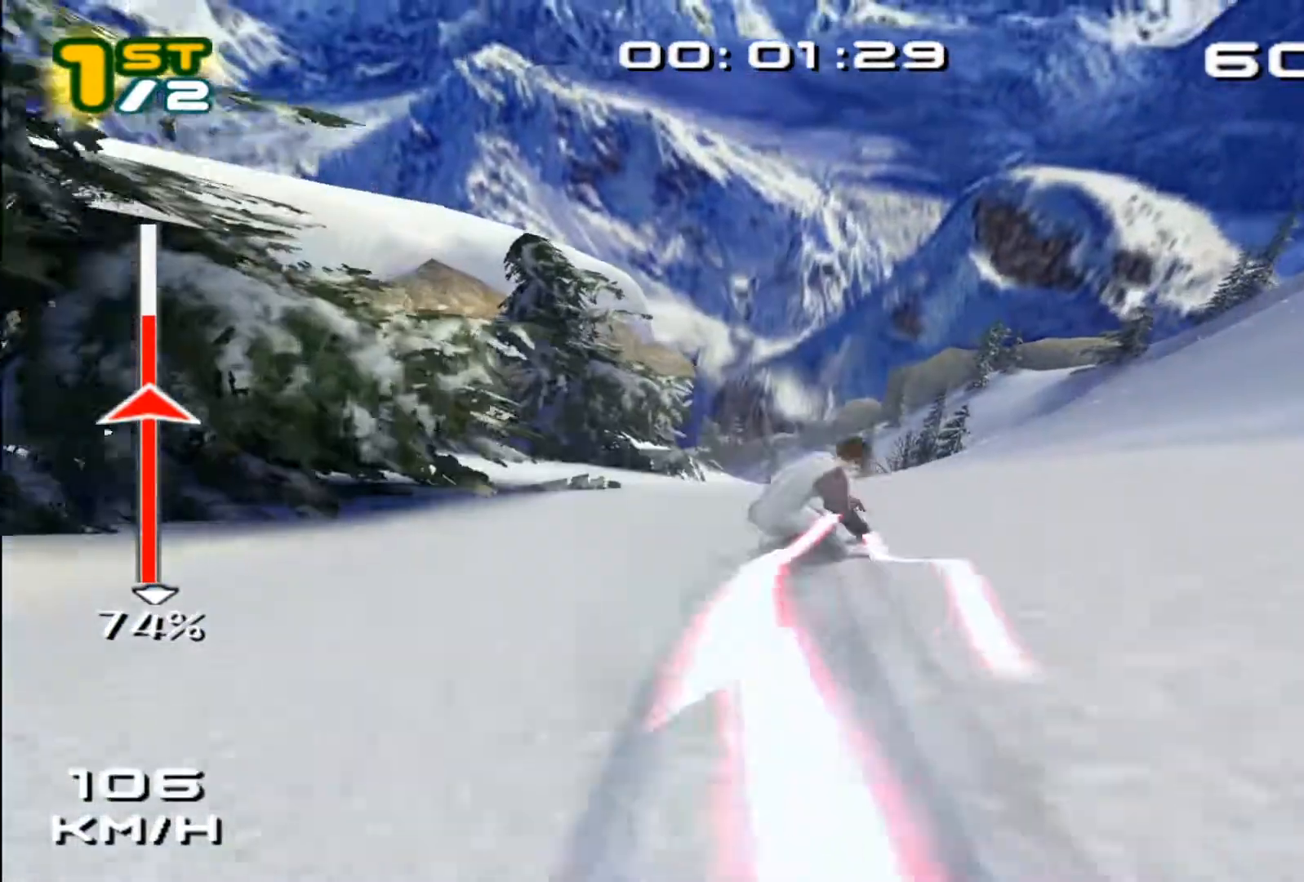
{"buttons": ["SQUARE"], "left_stick": "up-right", "events": [[500, "left_stick", "up-right"]]}
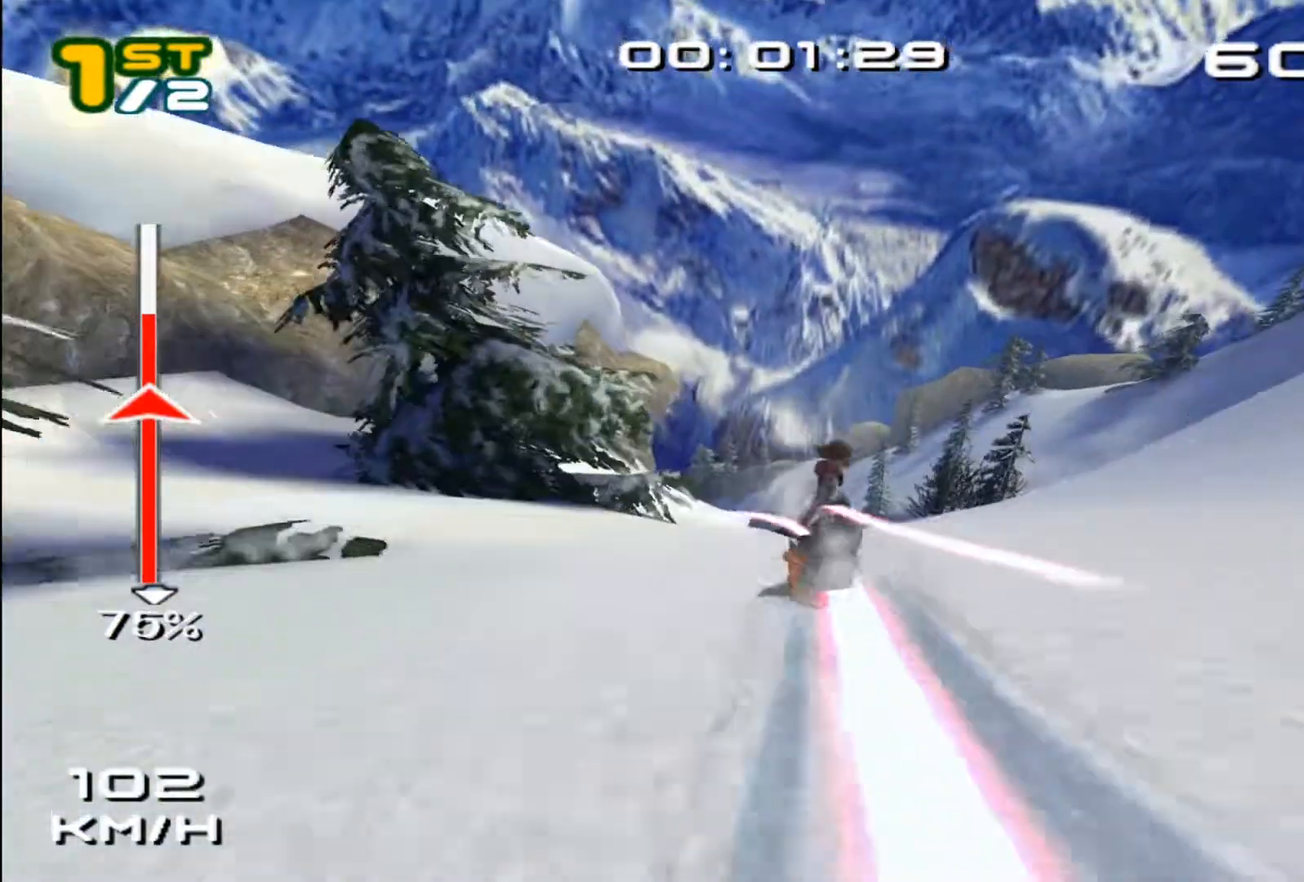
{"buttons": ["SQUARE"], "left_stick": "up", "events": [[100, "left_stick", "up"], [367, "left_stick", "up-right"], [467, "left_stick", "up"]]}
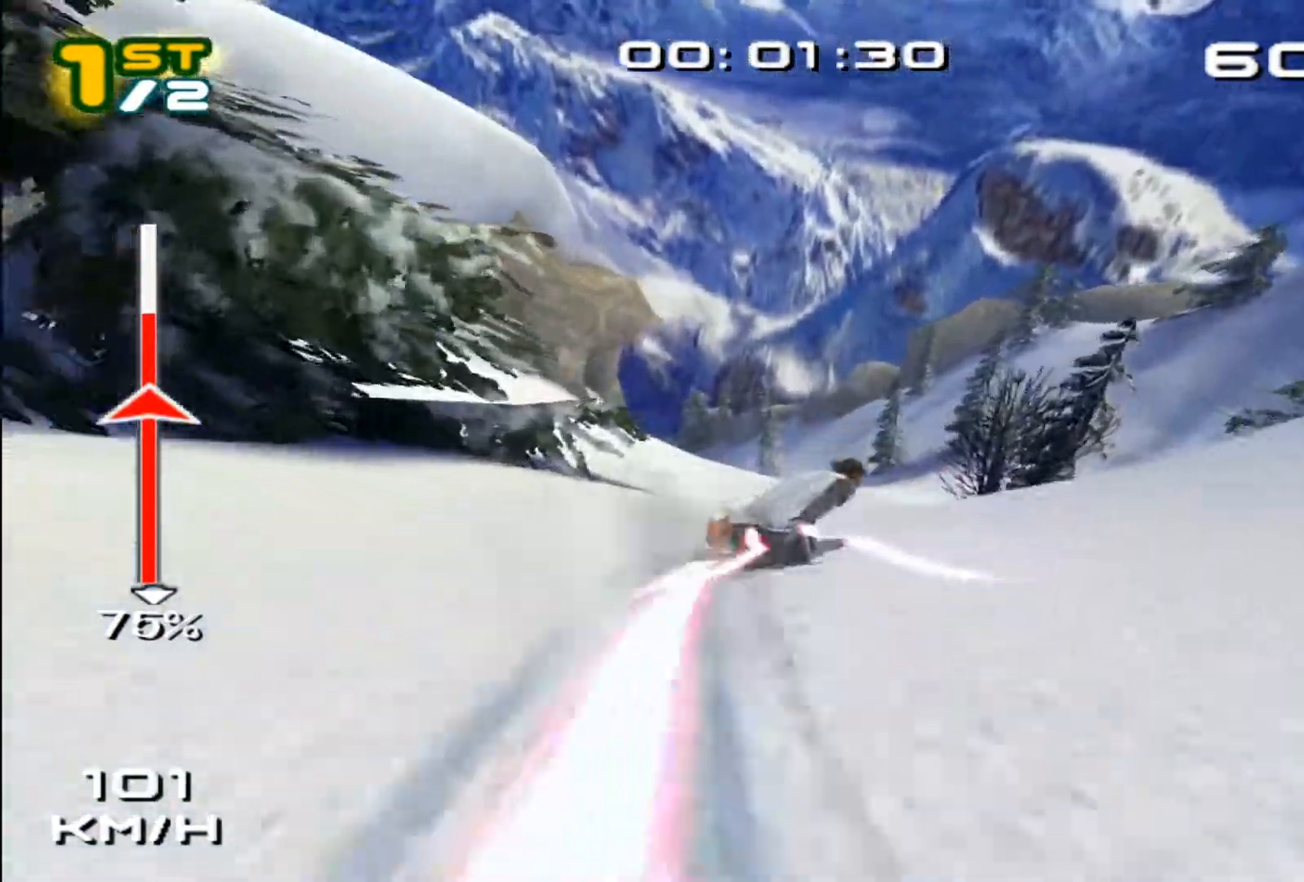
{"buttons": ["SQUARE"], "left_stick": "up", "events": []}
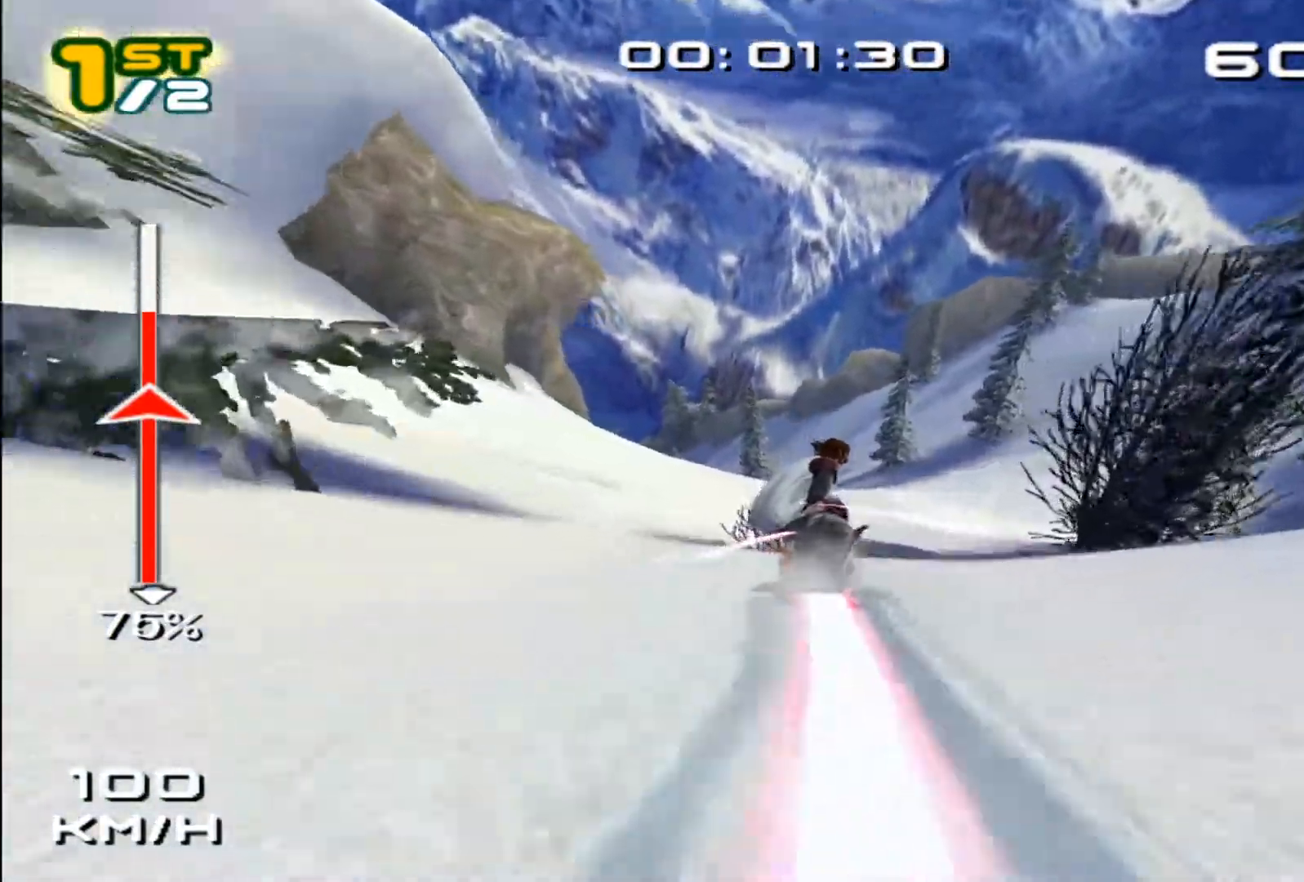
{"buttons": ["SQUARE"], "left_stick": "up", "events": [[267, "left_stick", "up-left"], [500, "left_stick", "up"]]}
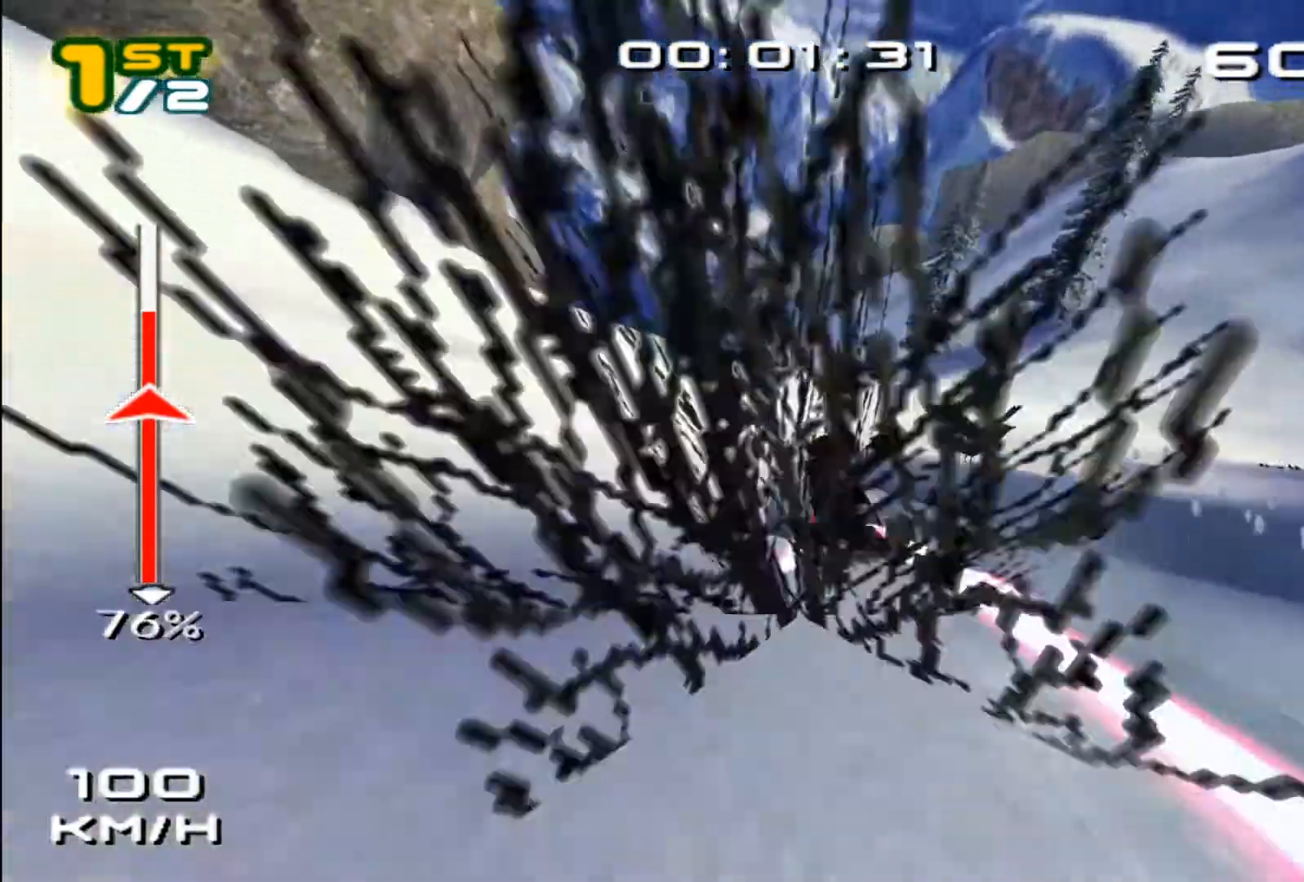
{"buttons": ["SQUARE"], "left_stick": "up-left", "events": [[383, "left_stick", "up-left"]]}
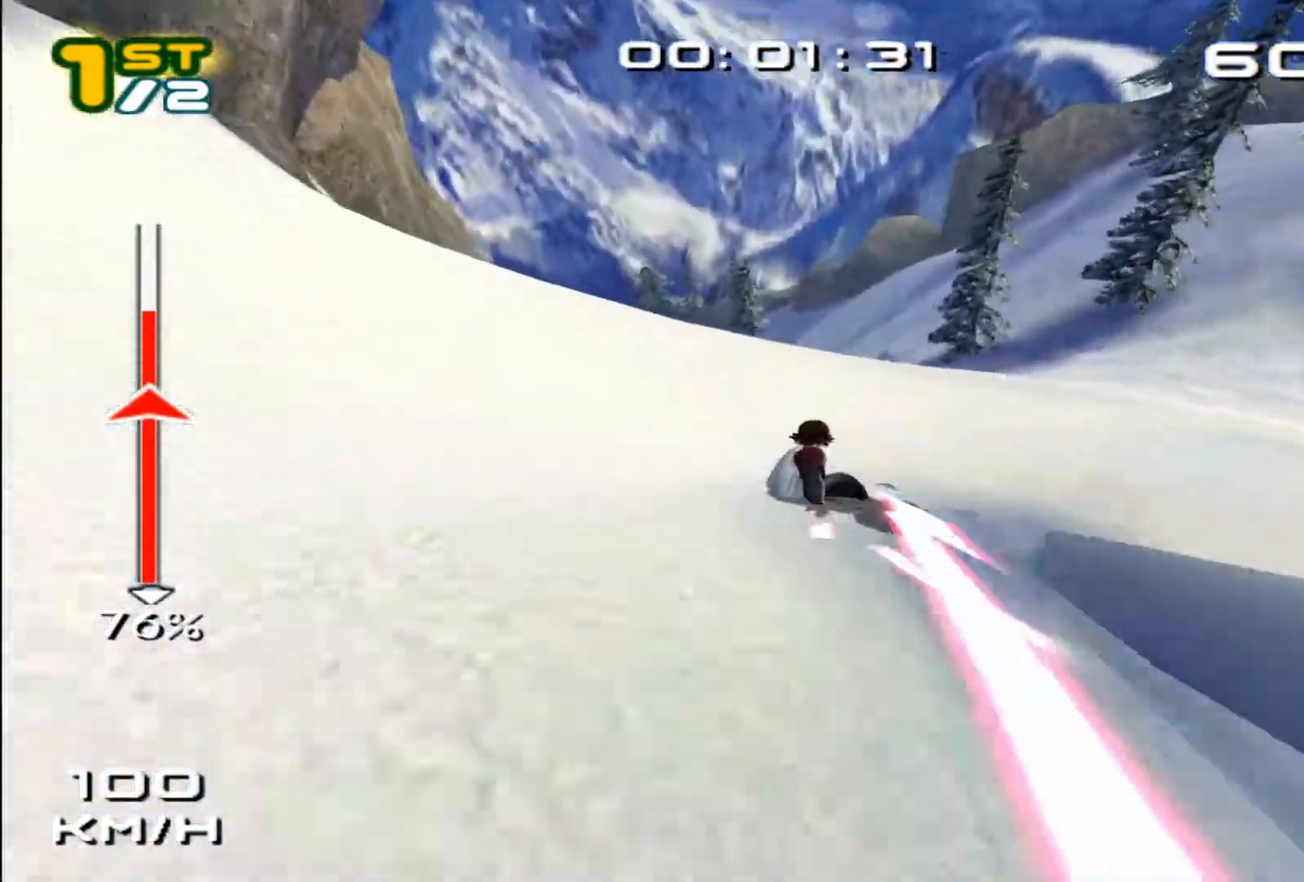
{"buttons": ["SQUARE"], "left_stick": "up", "events": [[217, "left_stick", "up"]]}
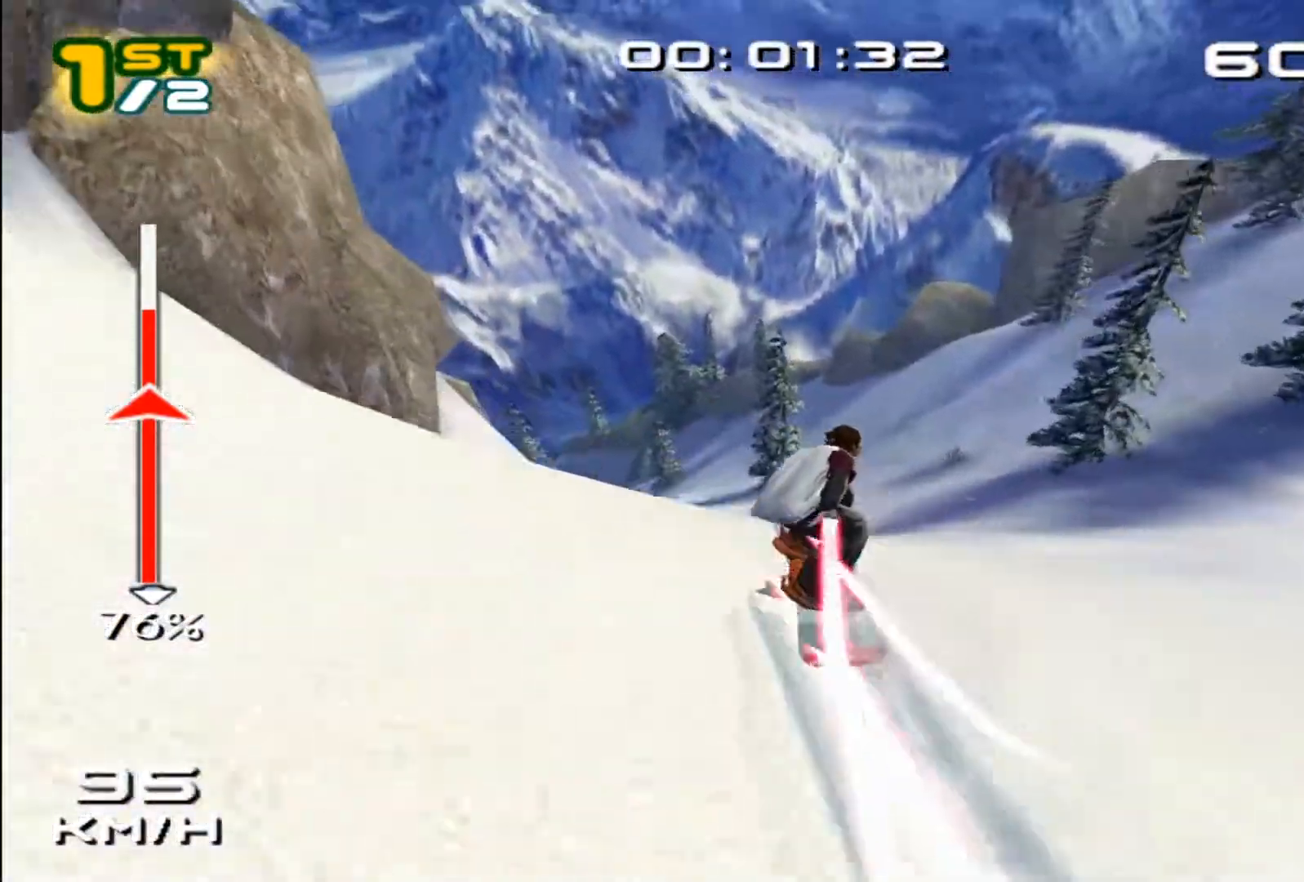
{"buttons": ["SQUARE"], "left_stick": "up", "events": []}
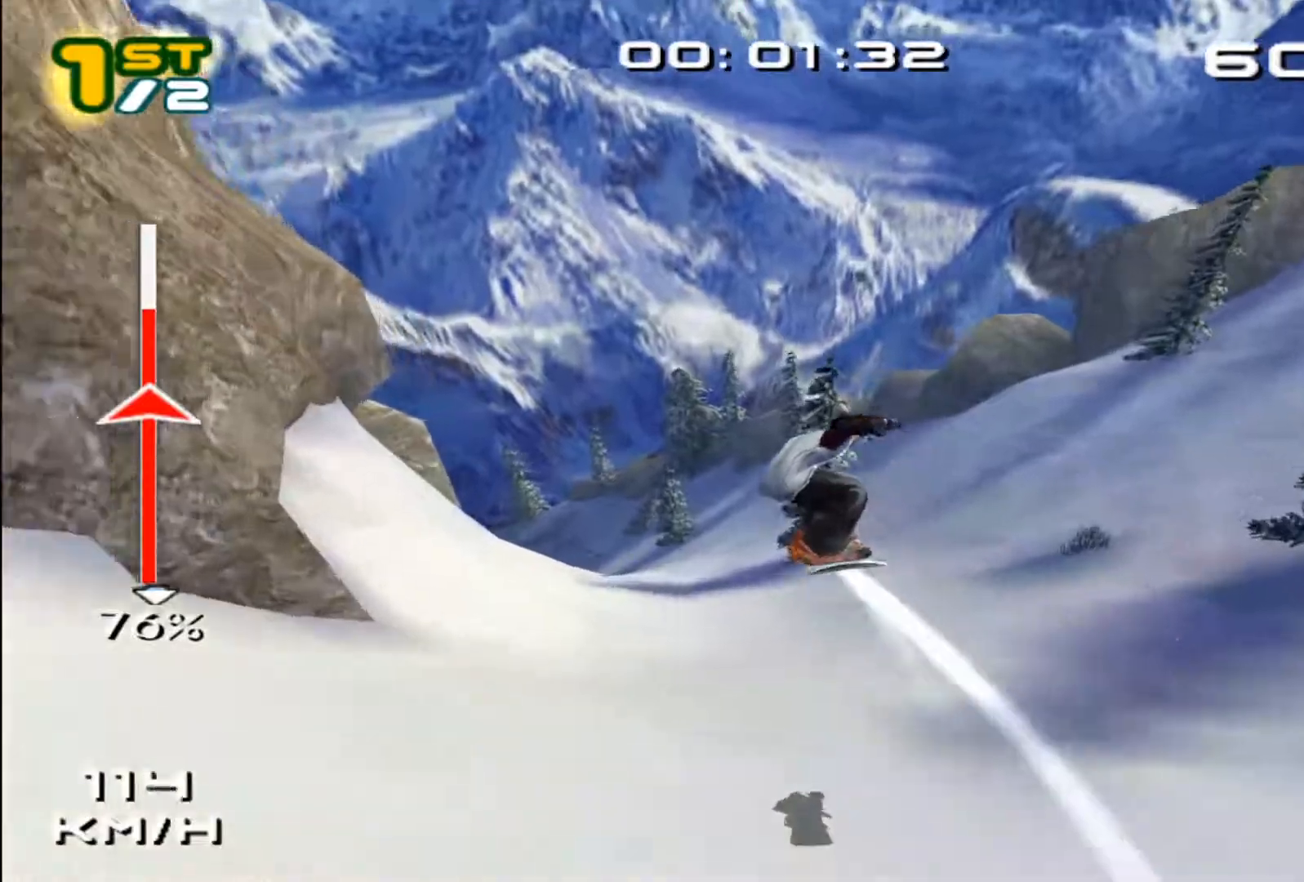
{"buttons": ["SQUARE"], "left_stick": "up", "events": []}
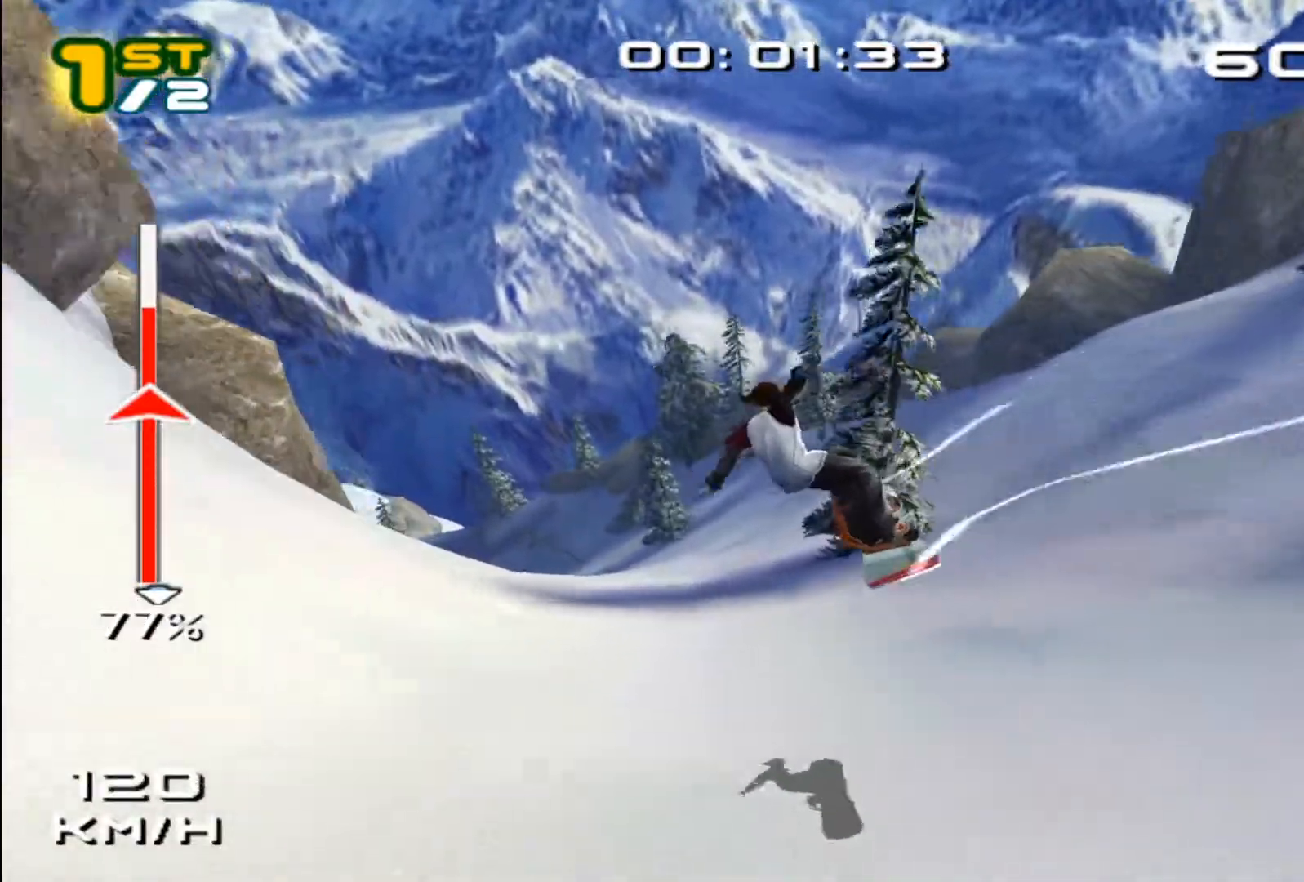
{"buttons": [], "left_stick": "up-left", "events": [[83, "left_stick", "up-left"], [450, "SQUARE", "up"]]}
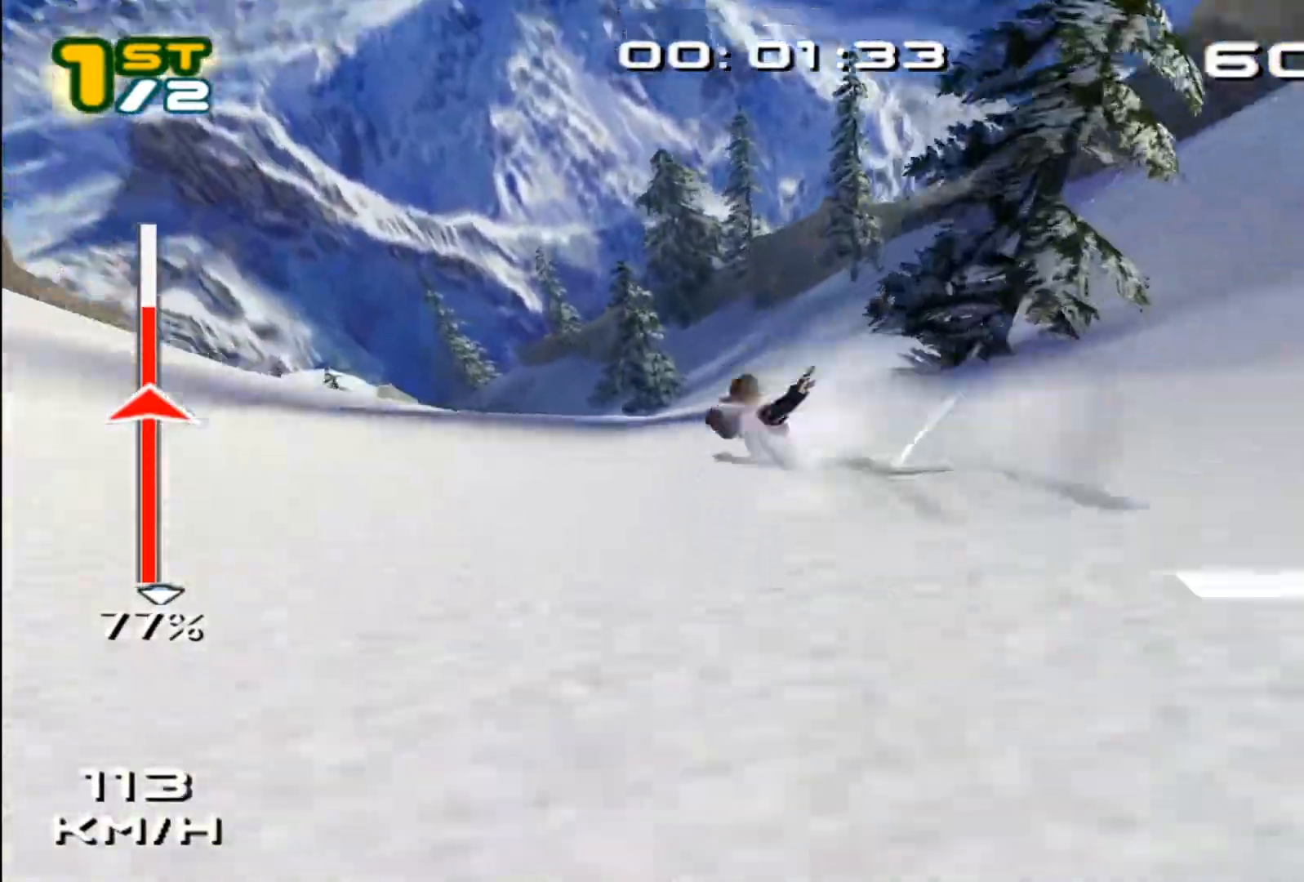
{"buttons": ["SQUARE"], "left_stick": "up", "events": [[50, "SQUARE", "down"], [300, "left_stick", "up"]]}
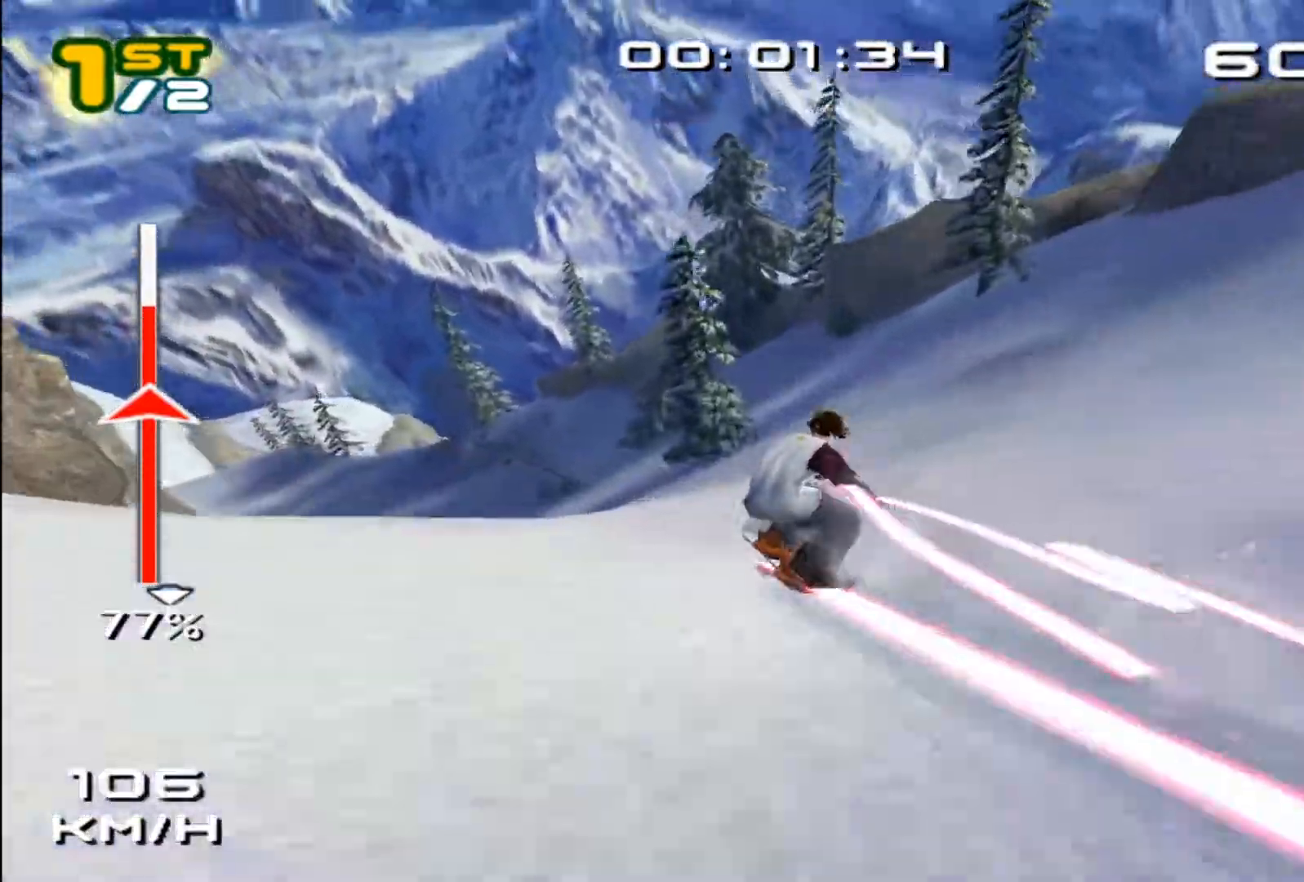
{"buttons": ["SQUARE"], "left_stick": "up", "events": []}
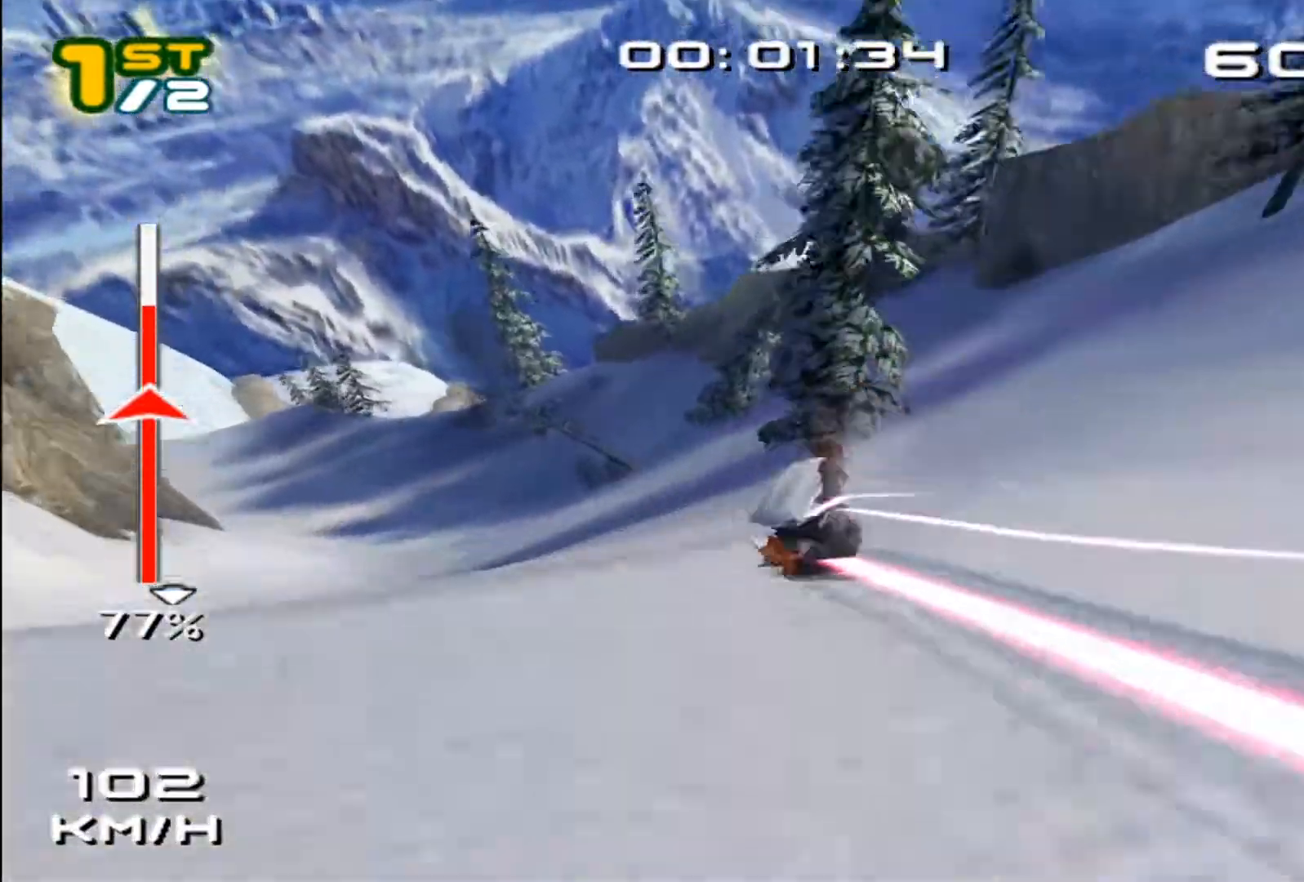
{"buttons": ["SQUARE"], "left_stick": "up", "events": [[17, "left_stick", "up-right"], [117, "left_stick", "up"]]}
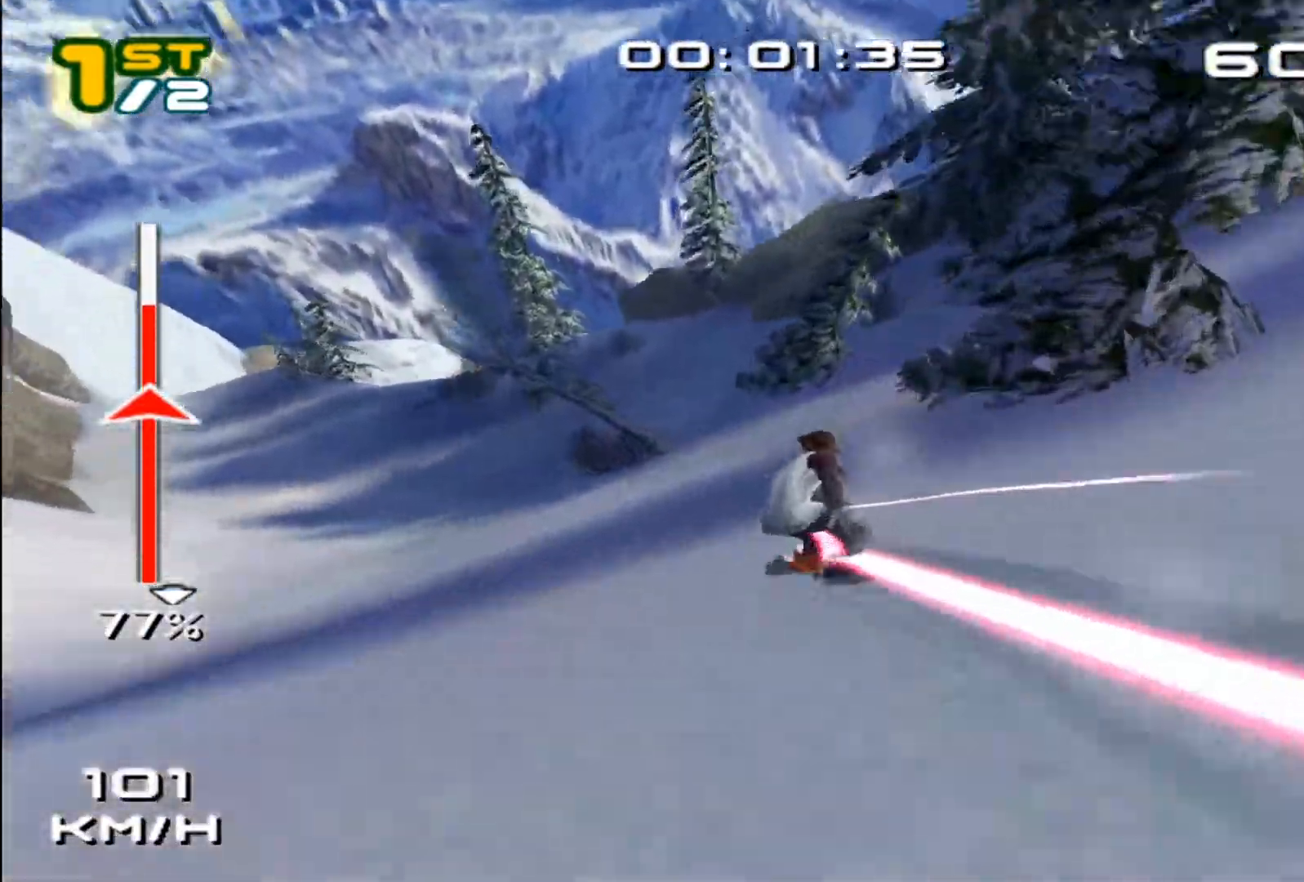
{"buttons": ["SQUARE"], "left_stick": "up", "events": []}
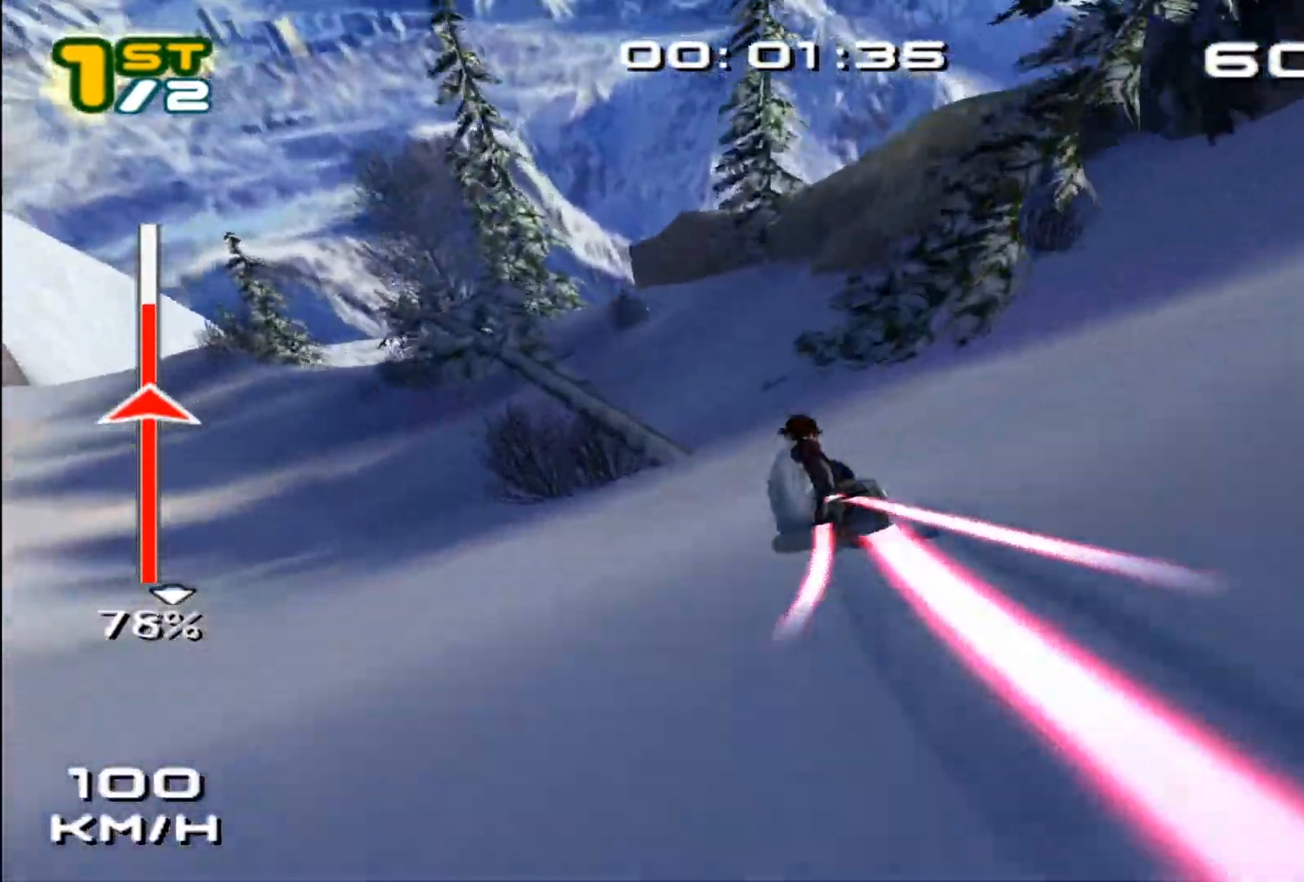
{"buttons": ["SQUARE"], "left_stick": "center", "events": [[17, "left_stick", "up-left"], [217, "left_stick", "center"]]}
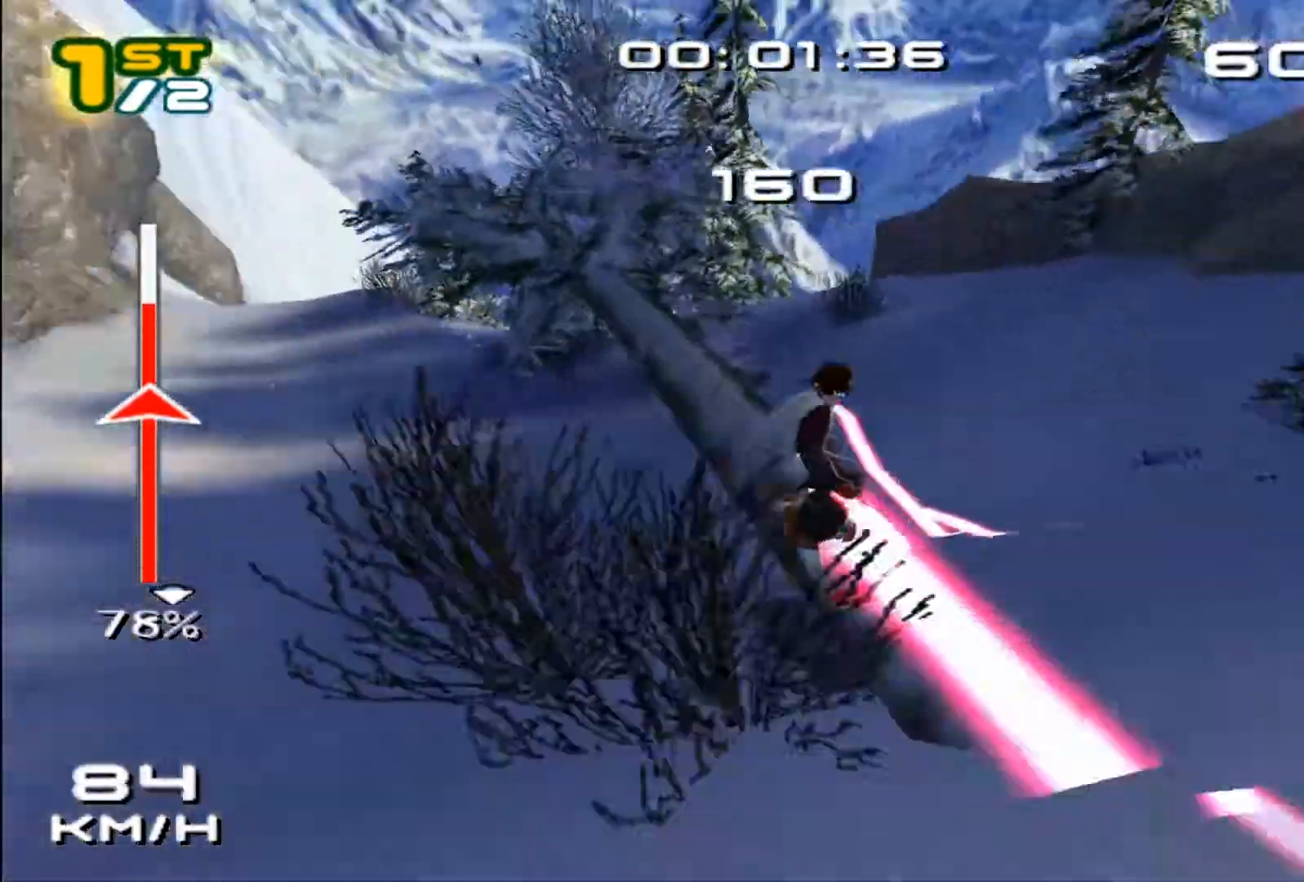
{"buttons": ["SQUARE"], "left_stick": "center", "events": []}